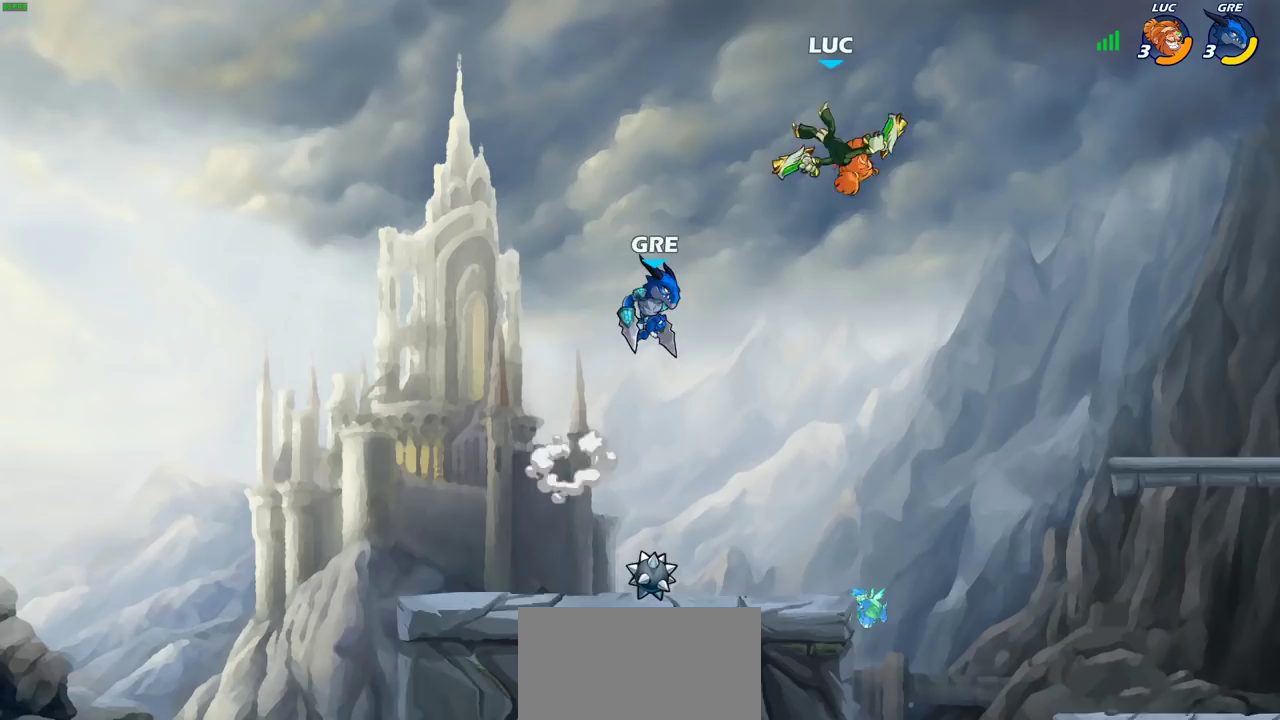
Gameplay with a controller (PlayStation layout); each line is a JSON object with the inputs held at the frame after it (dt_ms = milliseconds from this image to that frame). "events" lists button and stick changes between this image and that frame as [ms after this image, input, new state], when the widget could be followed in between. Not read: L3 R3.
{"dt_ms": 700, "buttons": [], "left_stick": "center", "right_stick": "center", "events": [[117, "CIRCLE", "down"], [583, "CIRCLE", "up"], [633, "left_stick", "center"]]}
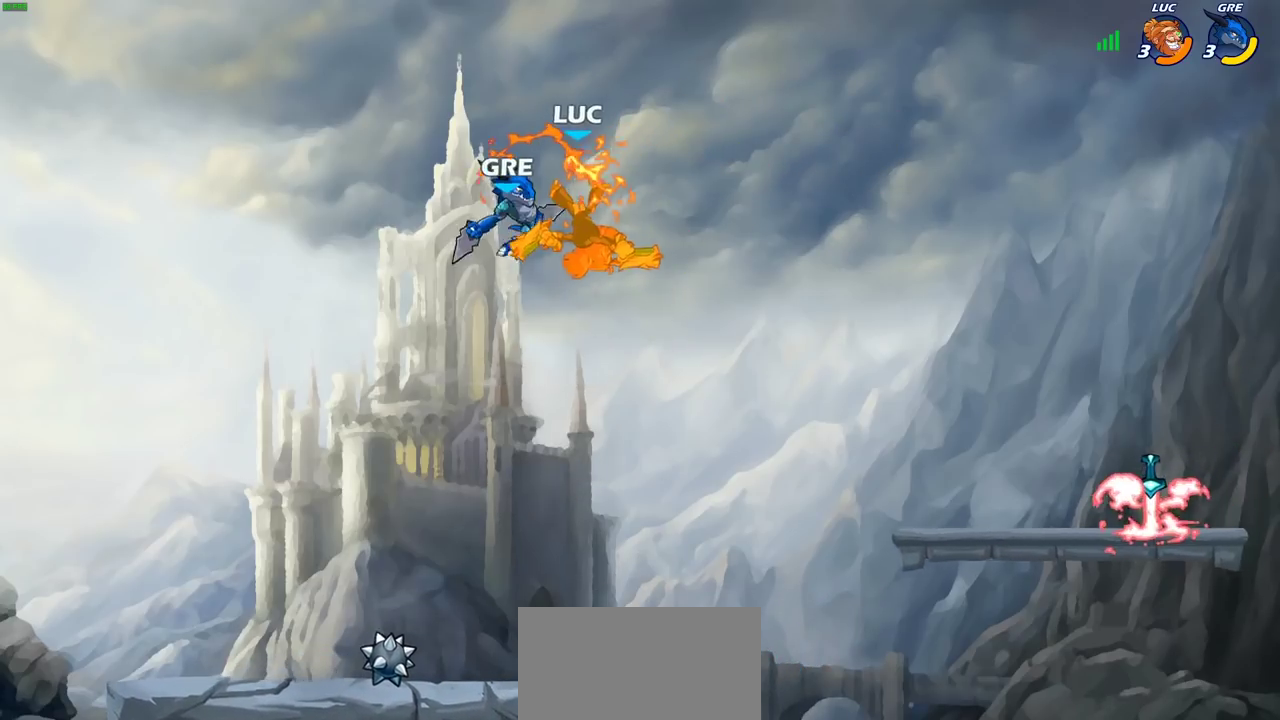
{"dt_ms": 500, "buttons": [], "left_stick": "left", "right_stick": "center", "events": [[500, "left_stick", "left"]]}
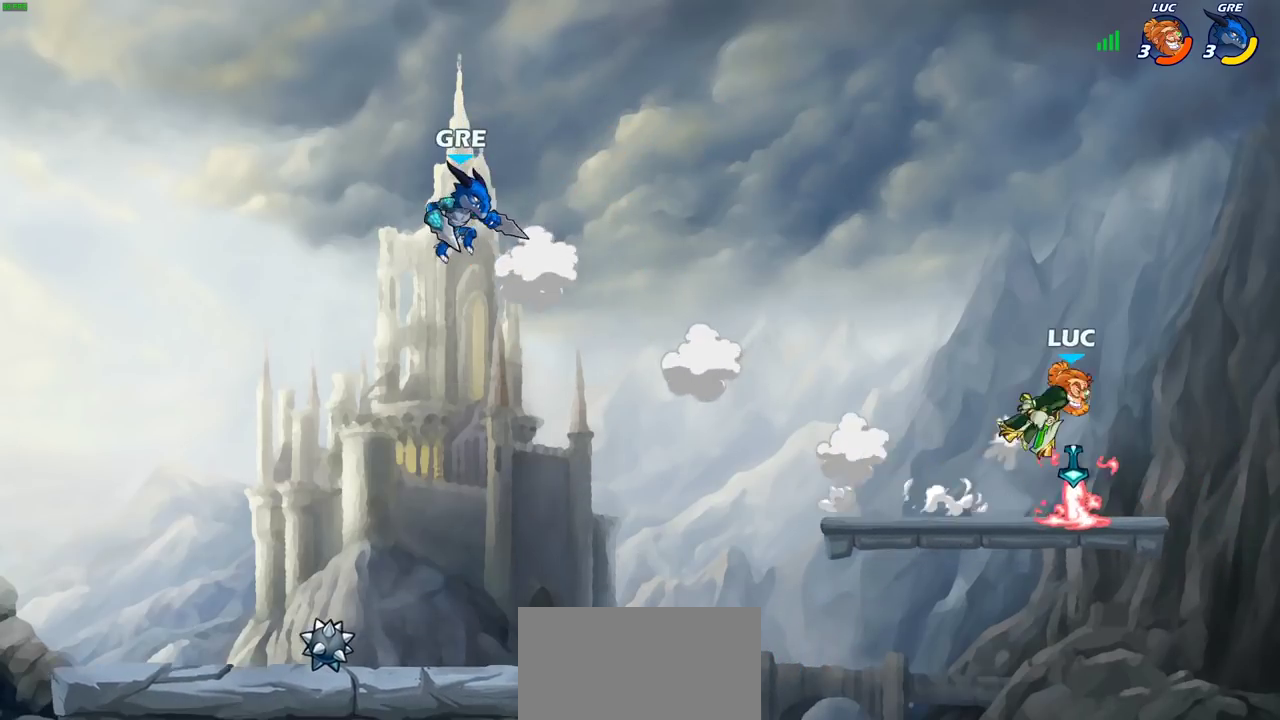
{"dt_ms": 500, "buttons": [], "left_stick": "left", "right_stick": "center", "events": [[283, "R2", "down"], [500, "R2", "up"]]}
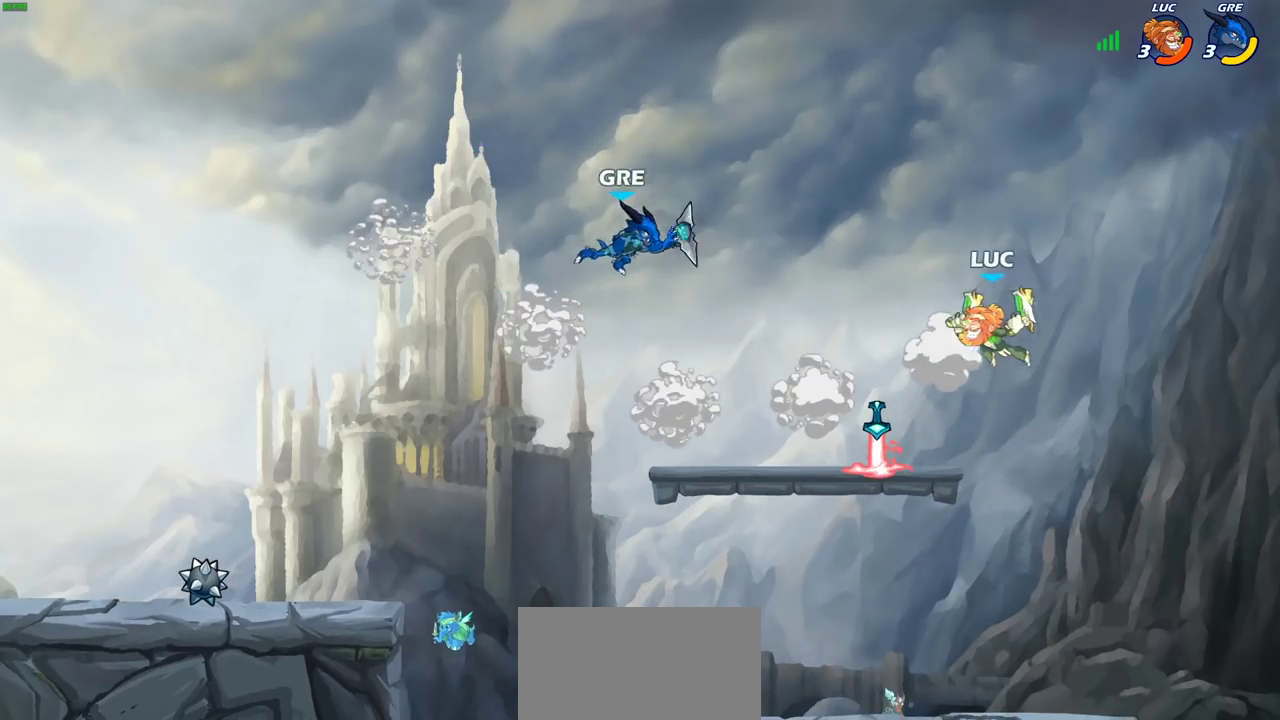
{"dt_ms": 300, "buttons": [], "left_stick": "right", "right_stick": "center", "events": [[83, "left_stick", "right"]]}